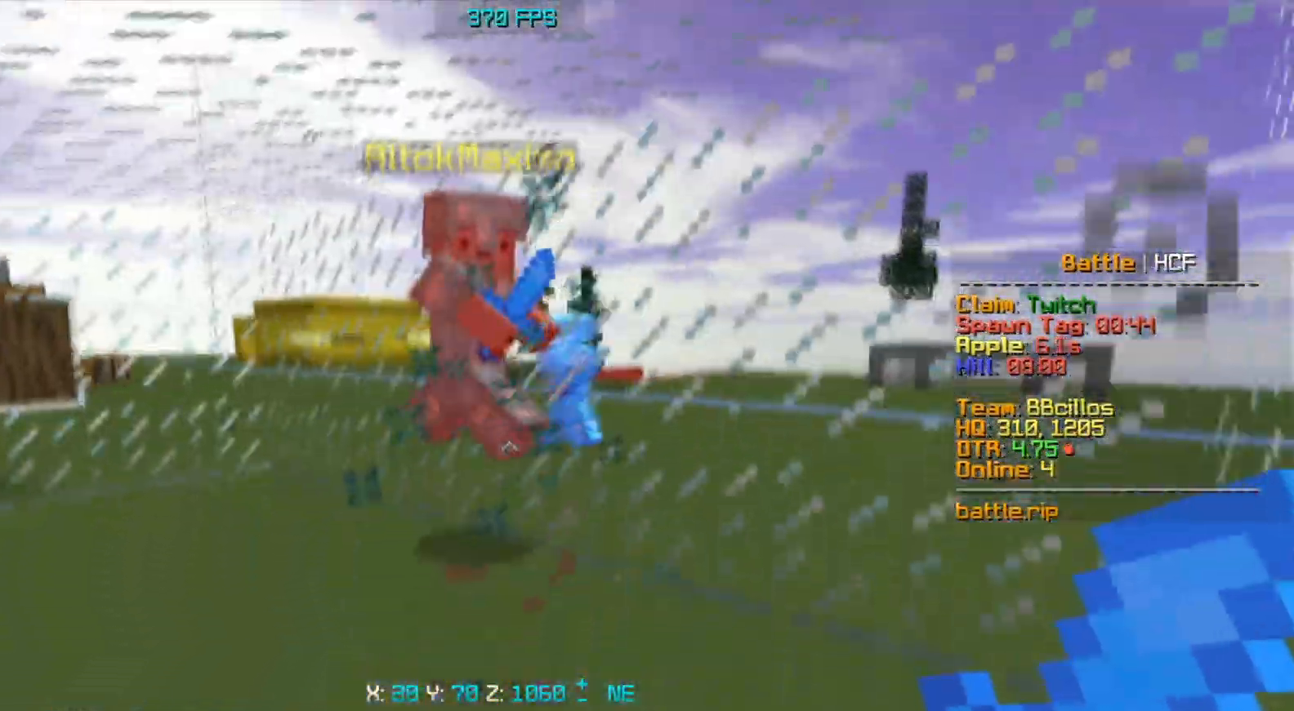
Gameplay with keyboard and mouse; each line is a JSON object with the keys and mouse buttons held at the frame after it. "events" lists presses ("down") and releases ("up") of "a", "d", "s", "space", "w", "mouse_left" and "mouse_right" between this image and that frame as [ms after this image, input, new state], when the widget could be followed in between. "mouse_left", "mouse_right" = the "left", "right" buttons of the "mouse" list. No other keys are recorded. Fast repeated clicks can show as one long hold. Mouse movement is not recorded.
{"keys": ["a", "s"], "mouse": [], "events": [[17, "a", "up"], [117, "a", "down"]]}
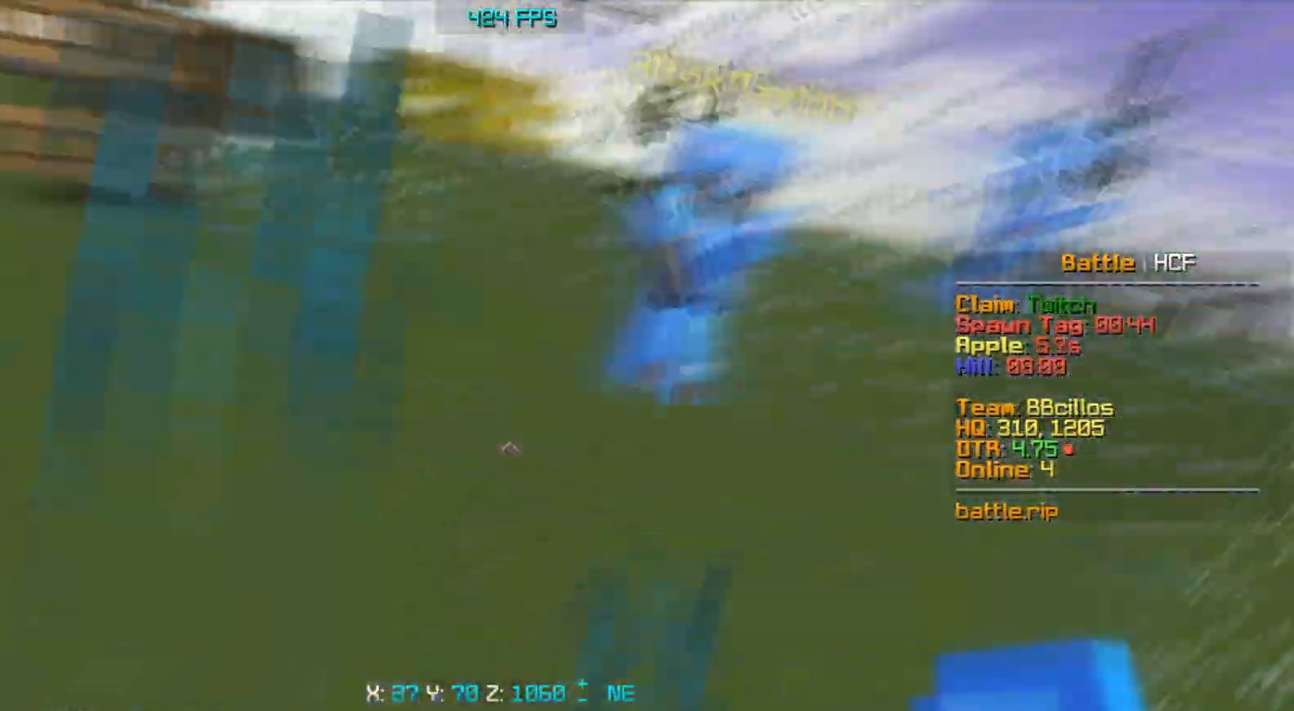
{"keys": ["s"], "mouse": ["right"], "events": [[133, "a", "up"], [433, "mouse_right", "down"]]}
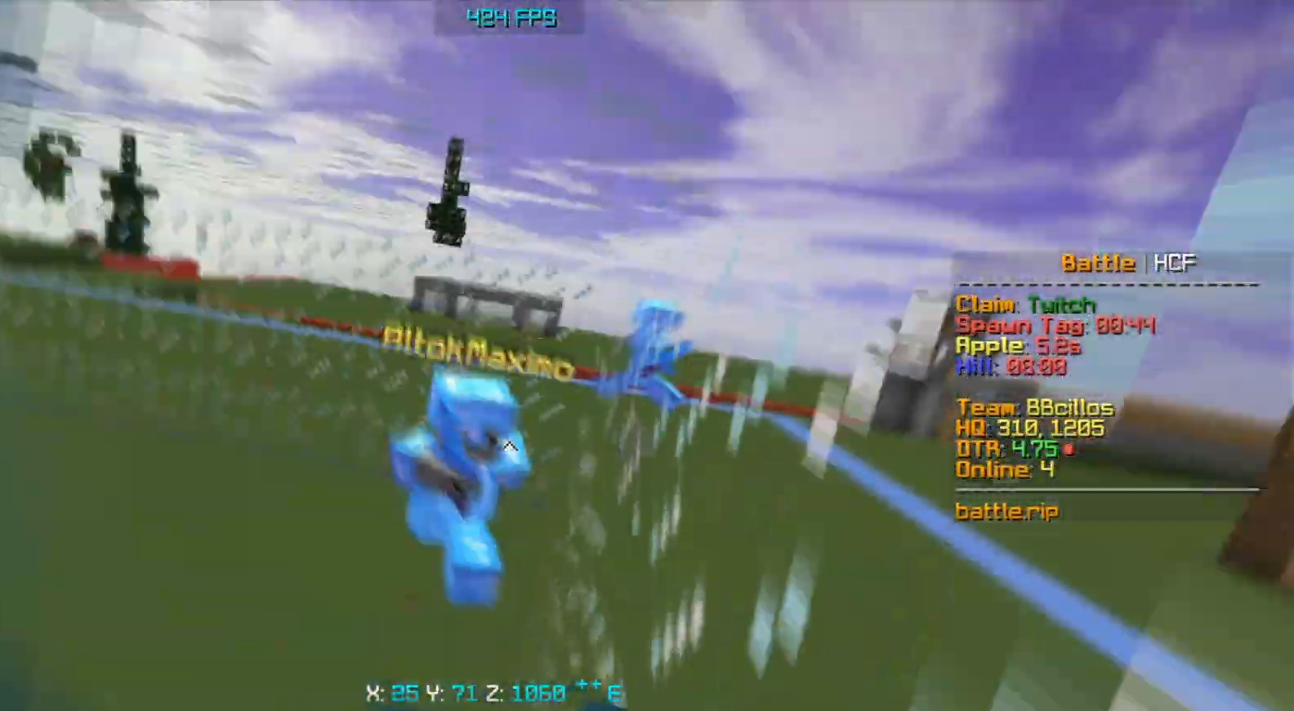
{"keys": ["s"], "mouse": ["right"], "events": [[117, "mouse_right", "up"], [400, "mouse_right", "down"]]}
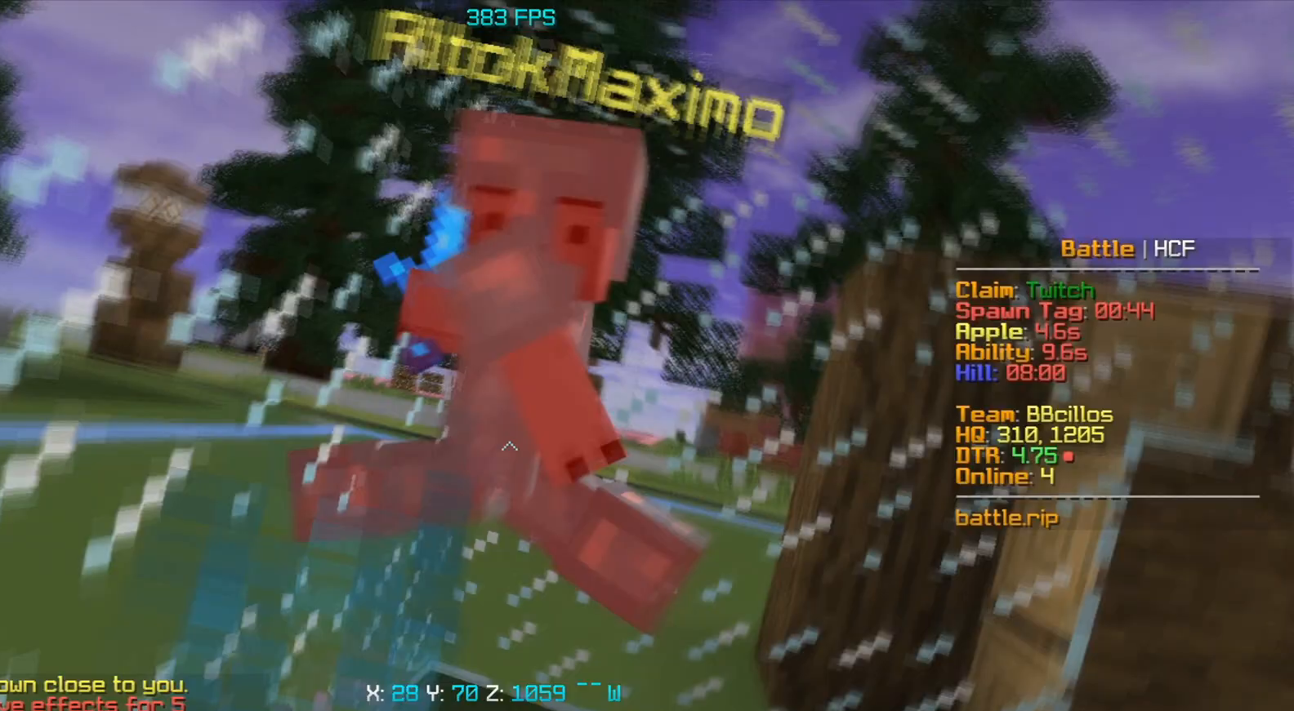
{"keys": [], "mouse": ["right"], "events": [[350, "s", "up"]]}
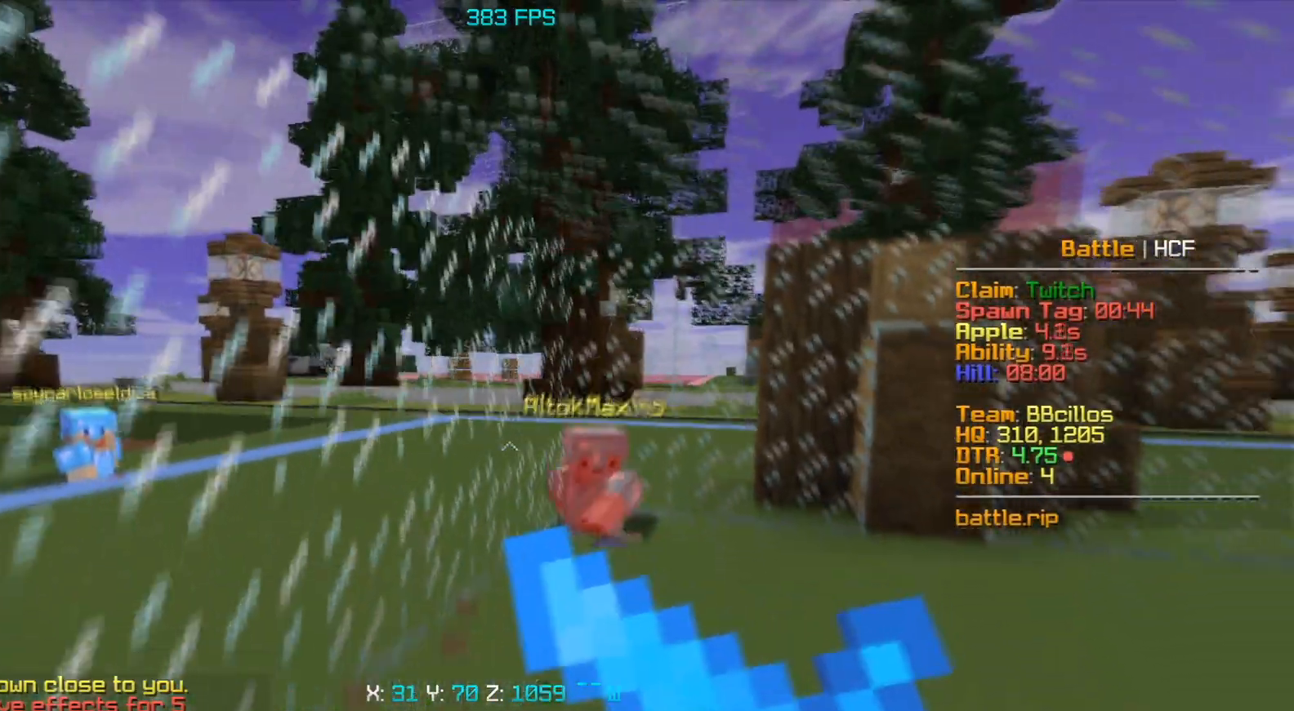
{"keys": ["w"], "mouse": ["right"], "events": [[183, "w", "down"], [350, "mouse_right", "up"], [500, "mouse_right", "down"]]}
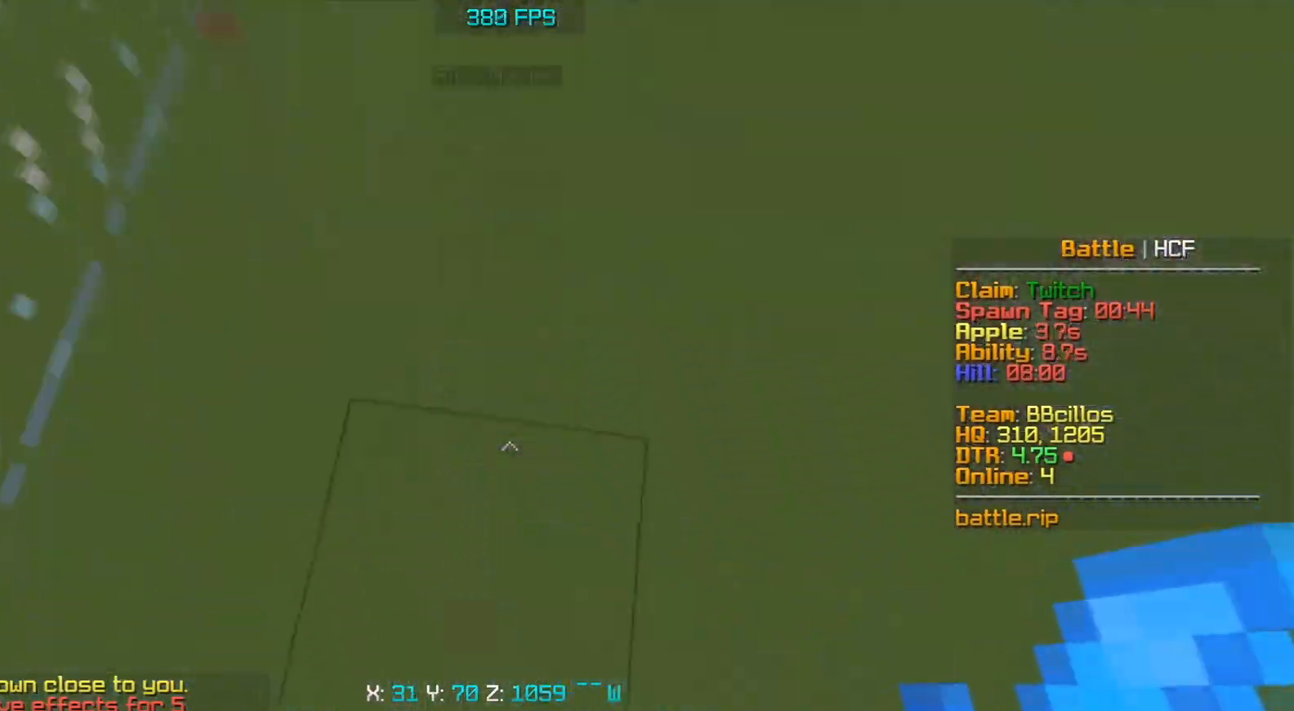
{"keys": ["space", "w"], "mouse": [], "events": [[200, "mouse_right", "up"], [433, "space", "down"]]}
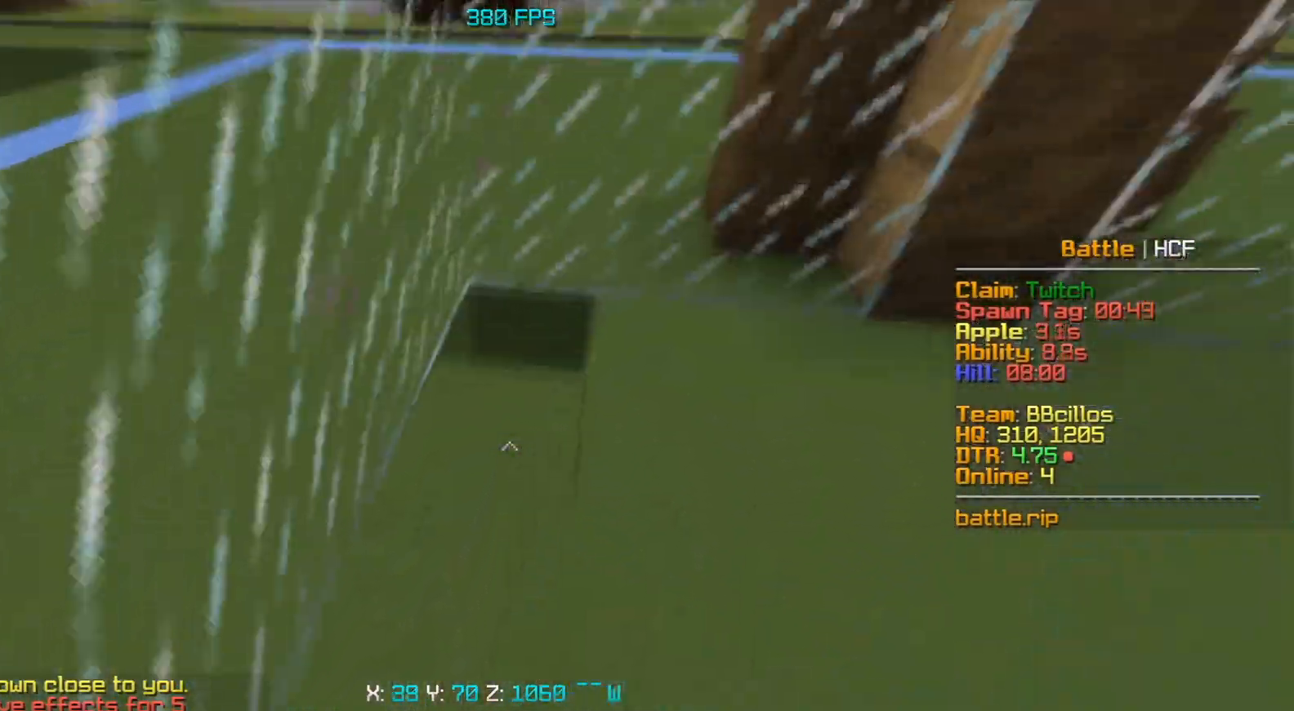
{"keys": [], "mouse": [], "events": [[83, "space", "up"], [200, "w", "up"]]}
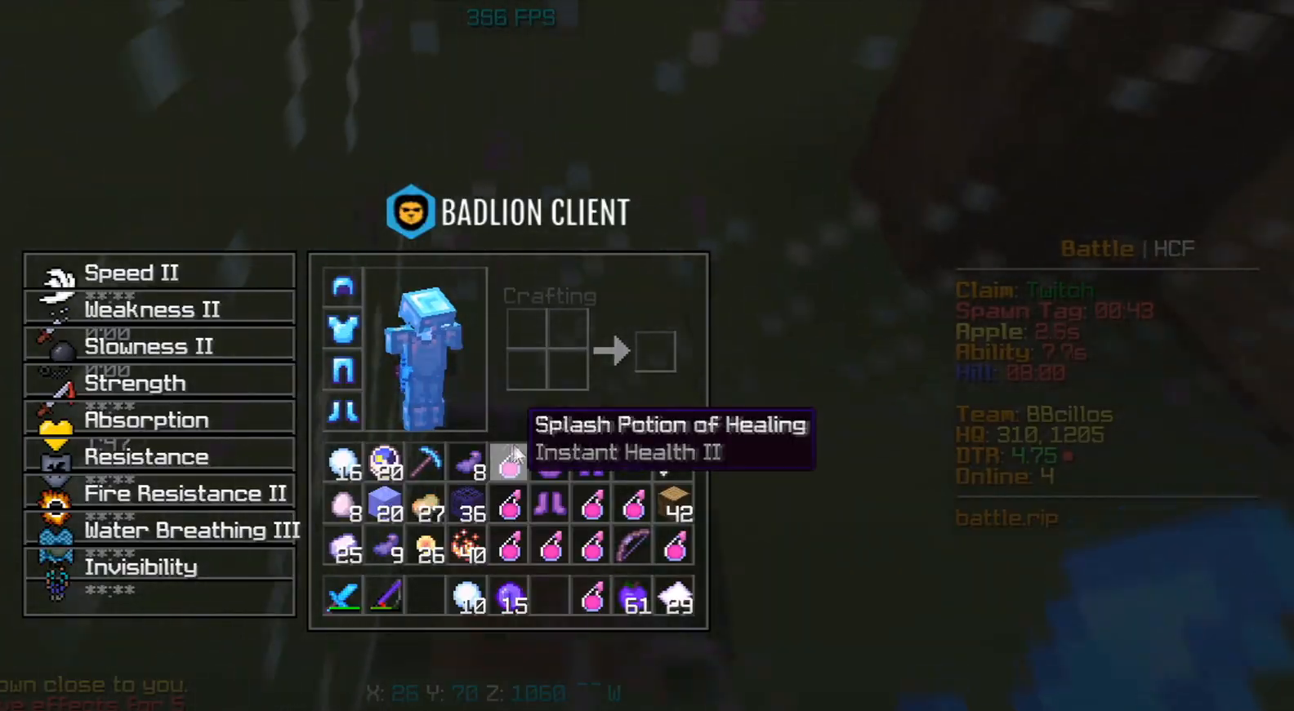
{"keys": [], "mouse": [], "events": []}
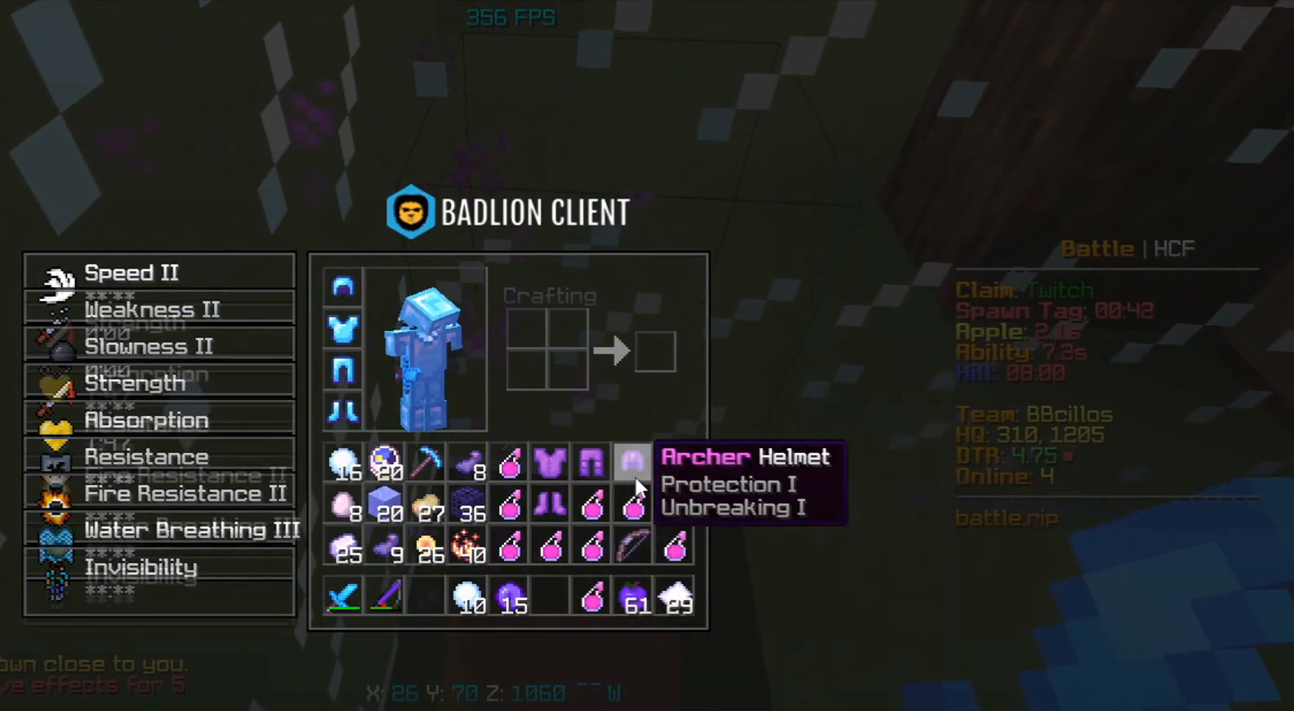
{"keys": [], "mouse": [], "events": []}
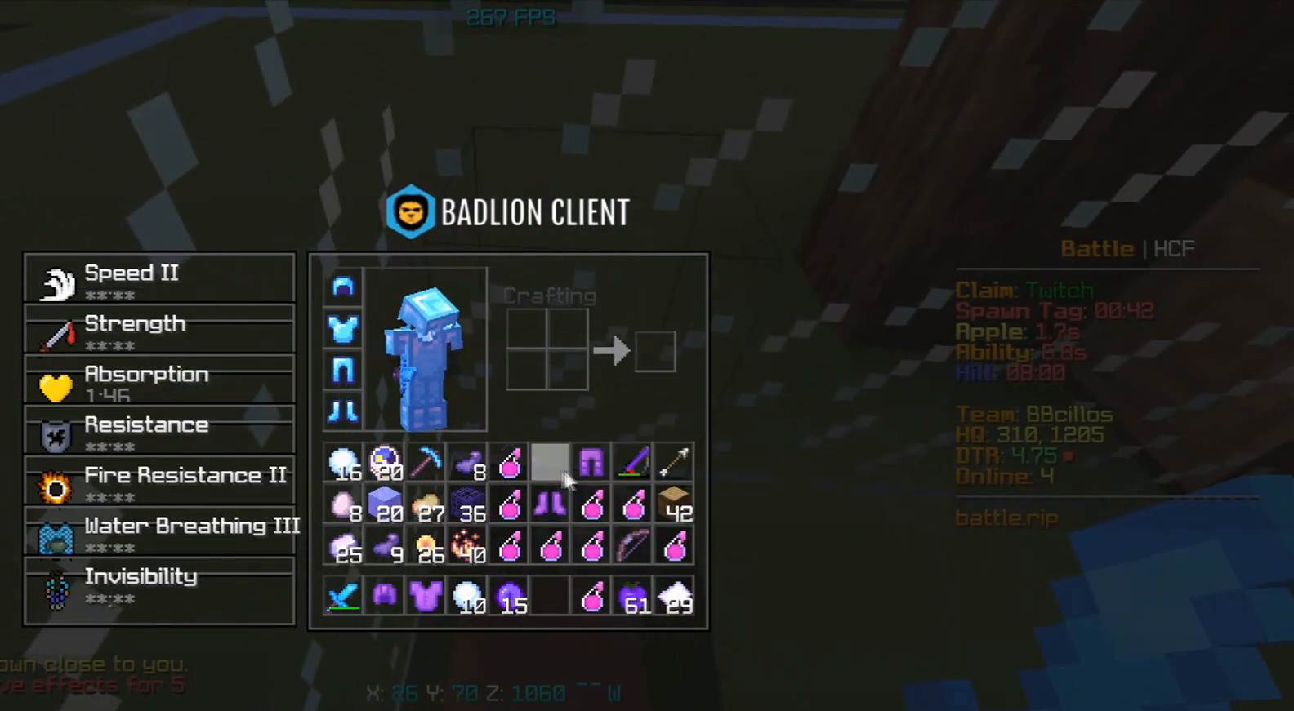
{"keys": [], "mouse": [], "events": []}
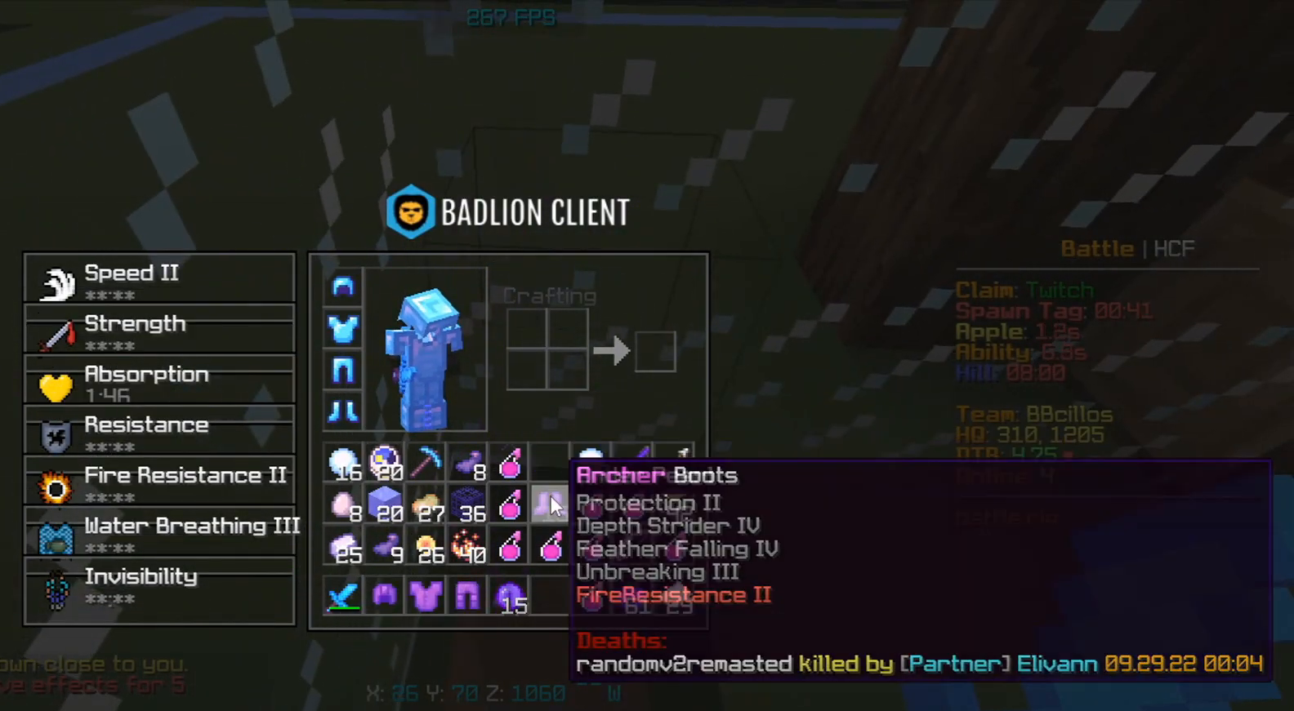
{"keys": [], "mouse": [], "events": []}
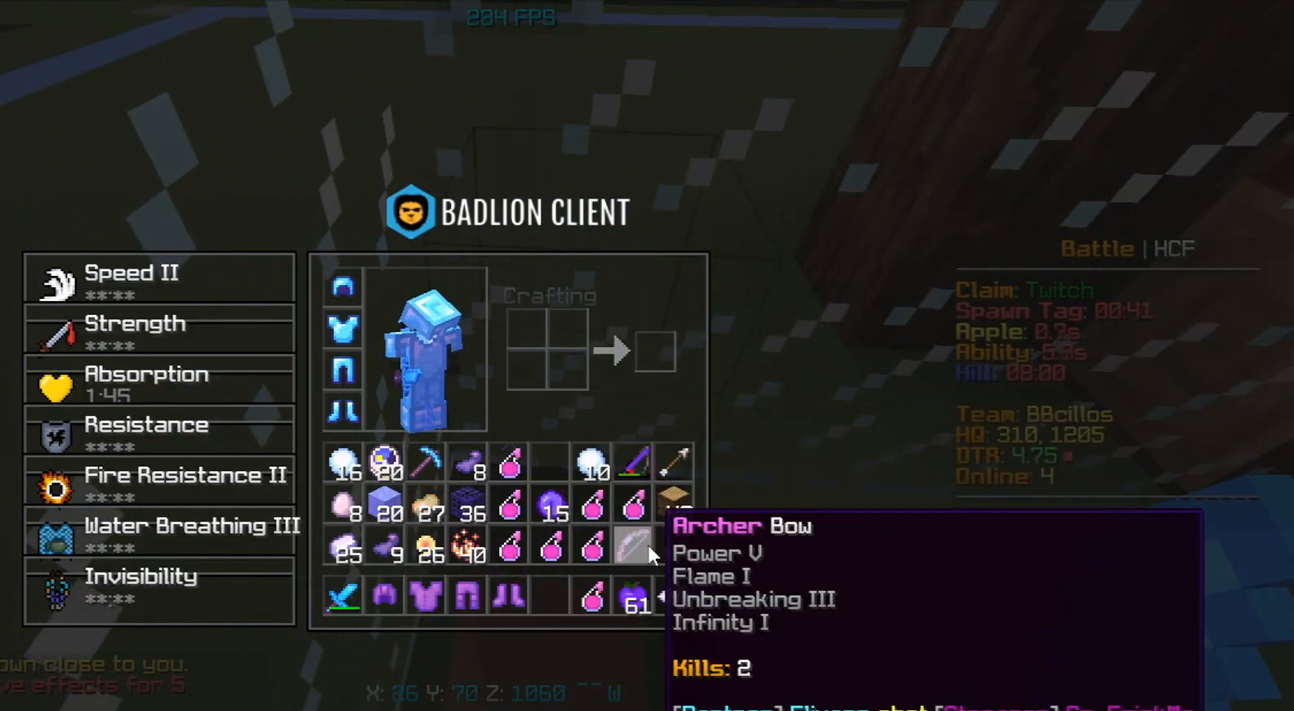
{"keys": [], "mouse": [], "events": []}
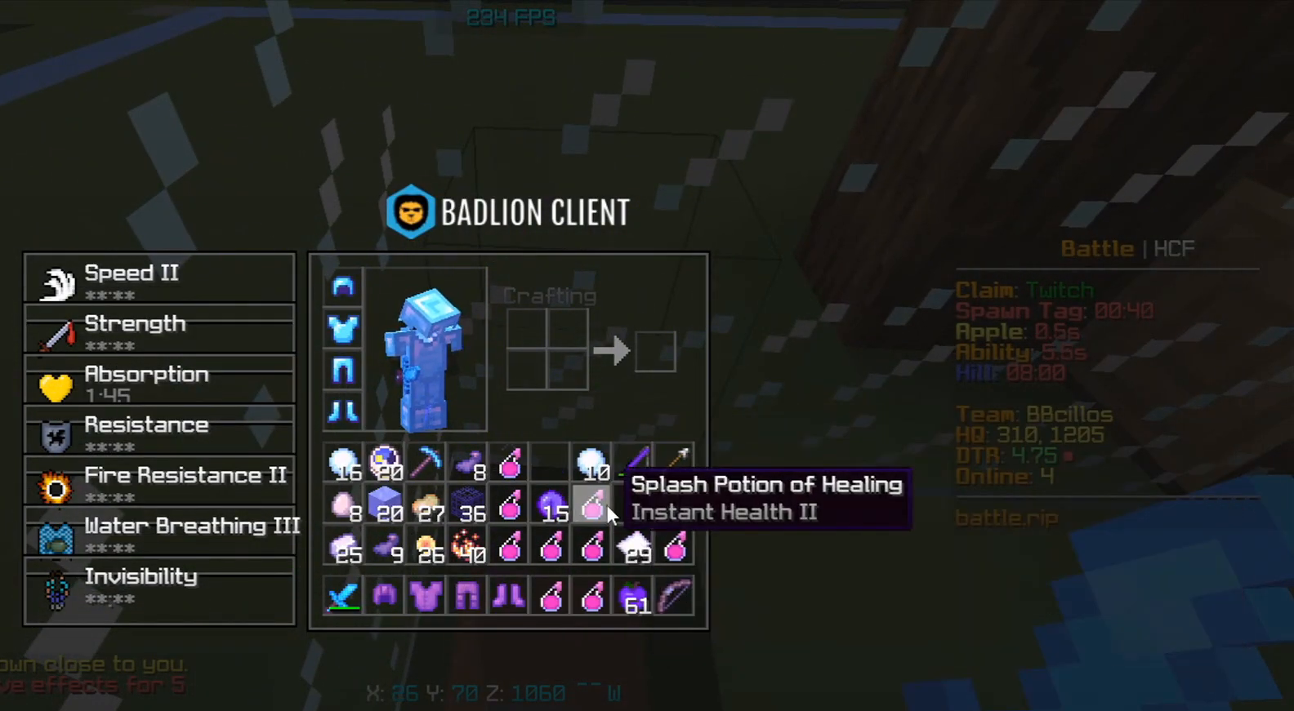
{"keys": [], "mouse": [], "events": [[267, "w", "down"], [417, "w", "up"]]}
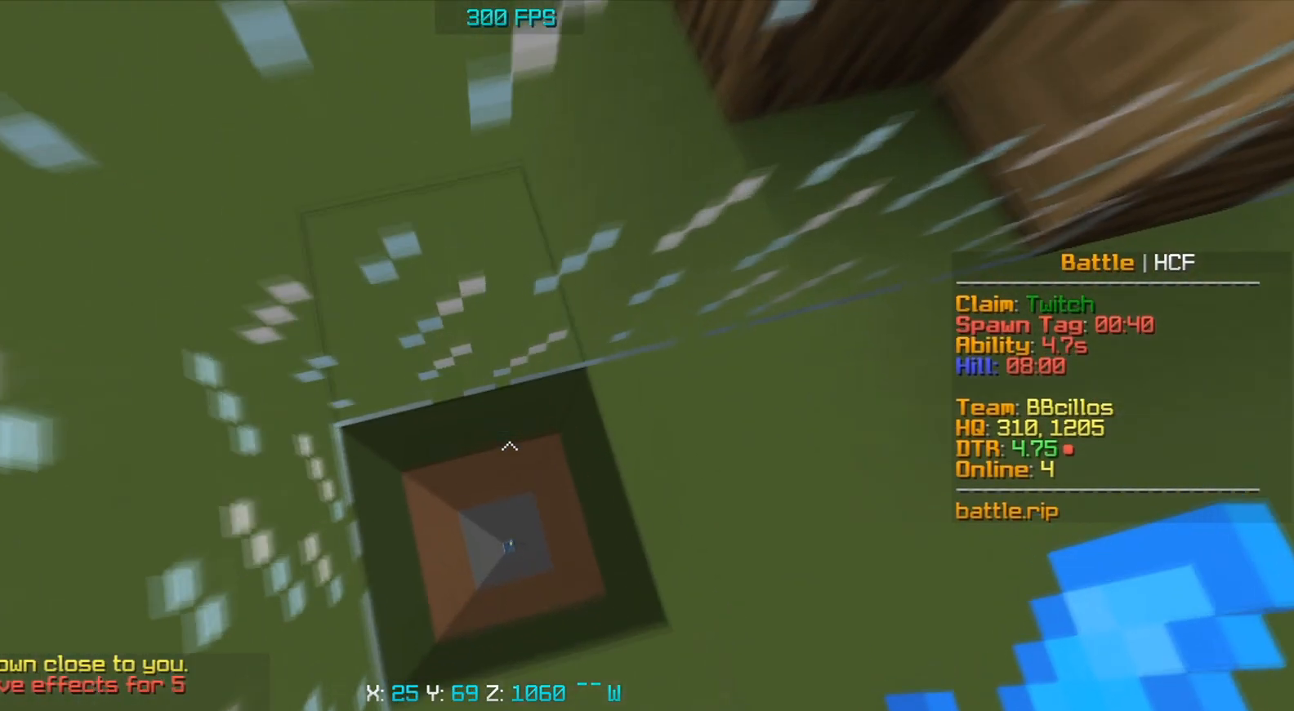
{"keys": [], "mouse": [], "events": []}
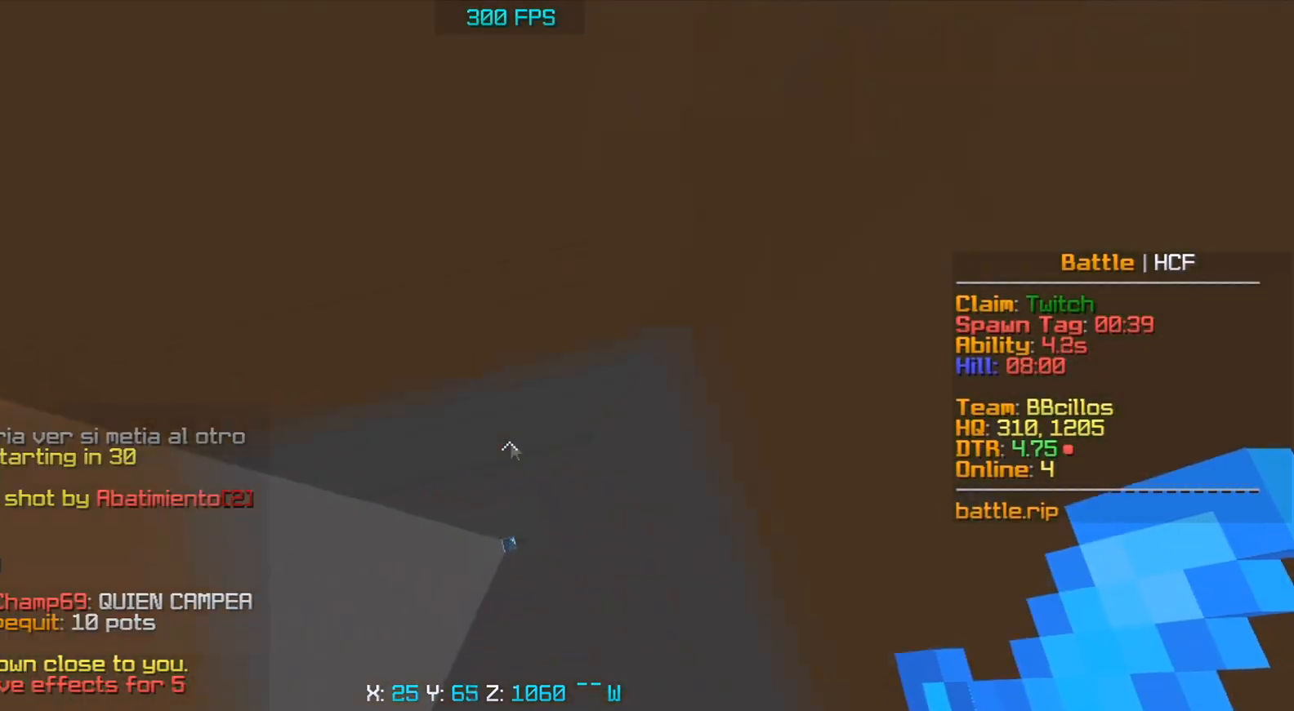
{"keys": [], "mouse": [], "events": []}
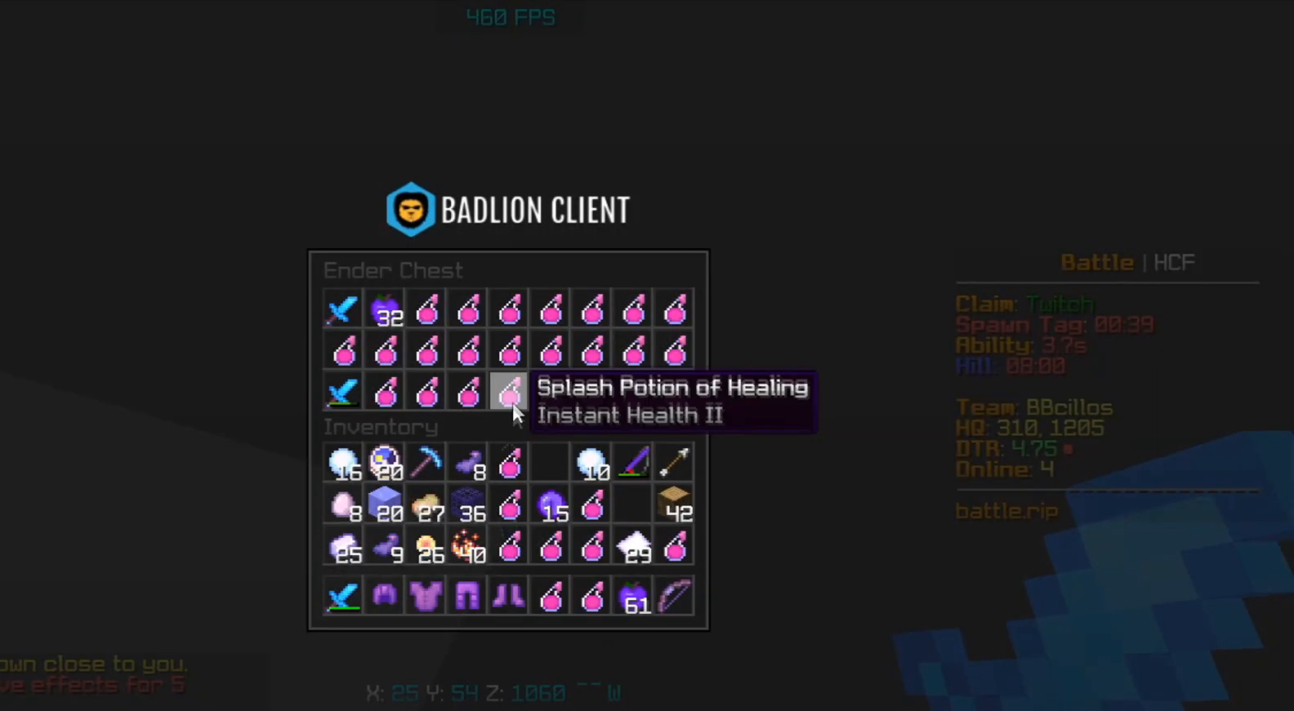
{"keys": [], "mouse": [], "events": []}
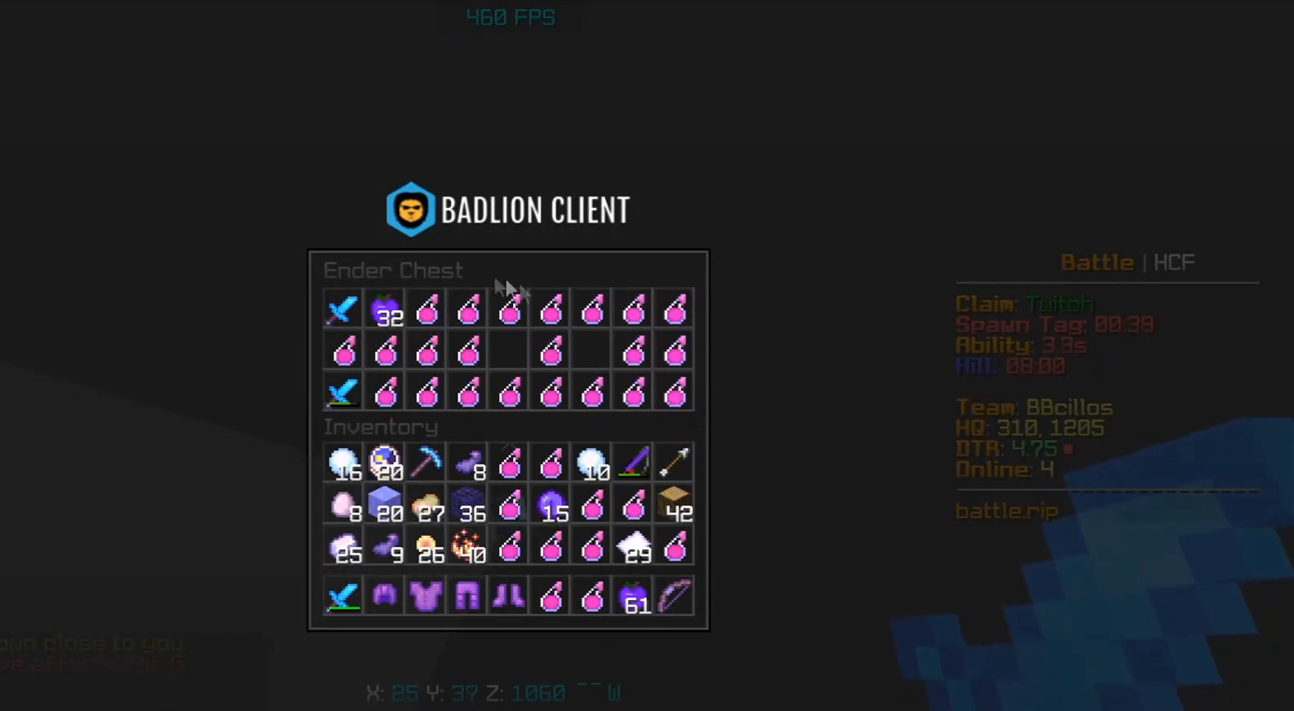
{"keys": ["d"], "mouse": ["left"], "events": [[367, "d", "down"], [500, "mouse_left", "down"]]}
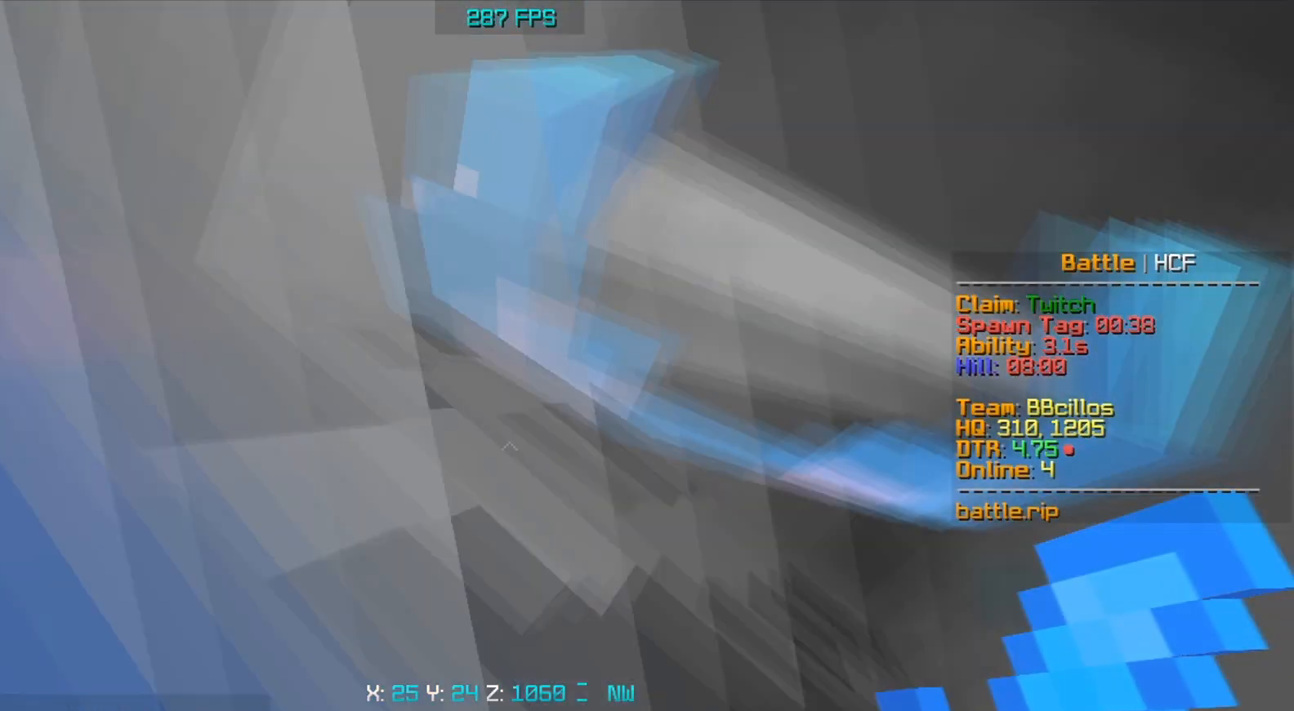
{"keys": ["d", "w"], "mouse": [], "events": [[117, "mouse_left", "up"], [133, "w", "down"], [167, "mouse_left", "down"], [267, "mouse_left", "up"]]}
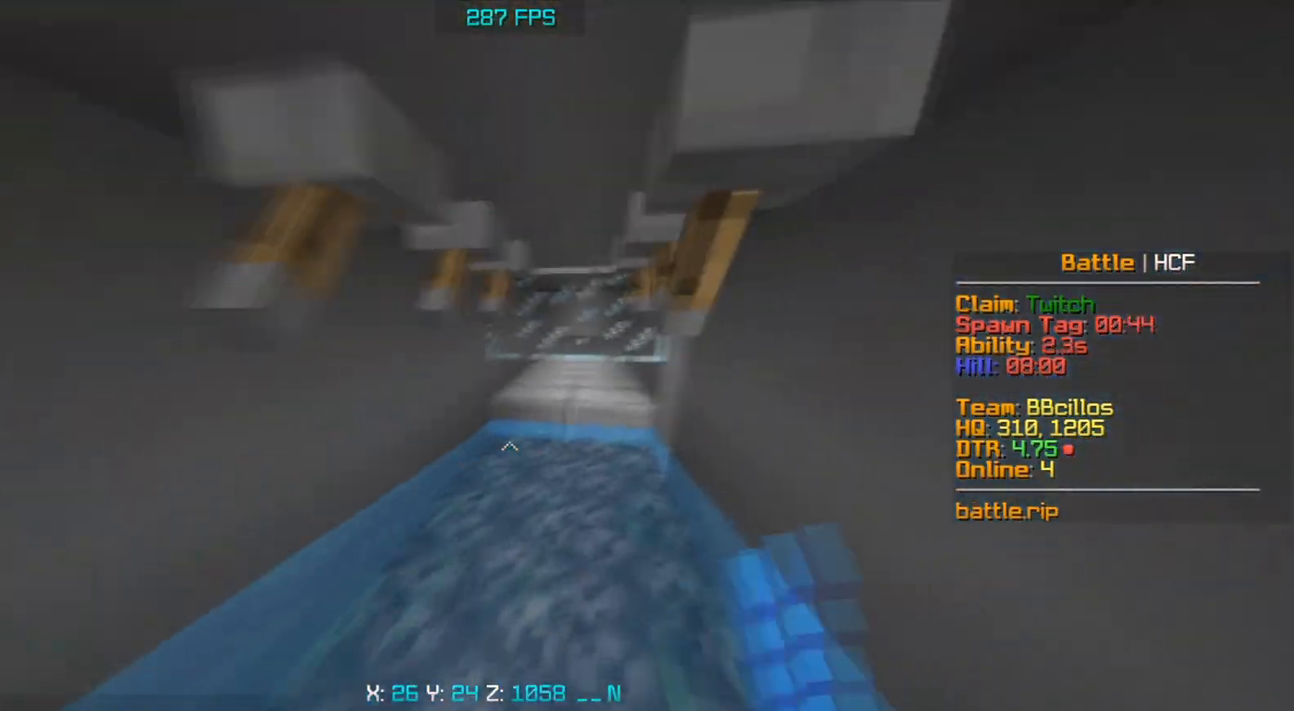
{"keys": ["w"], "mouse": [], "events": [[17, "d", "up"]]}
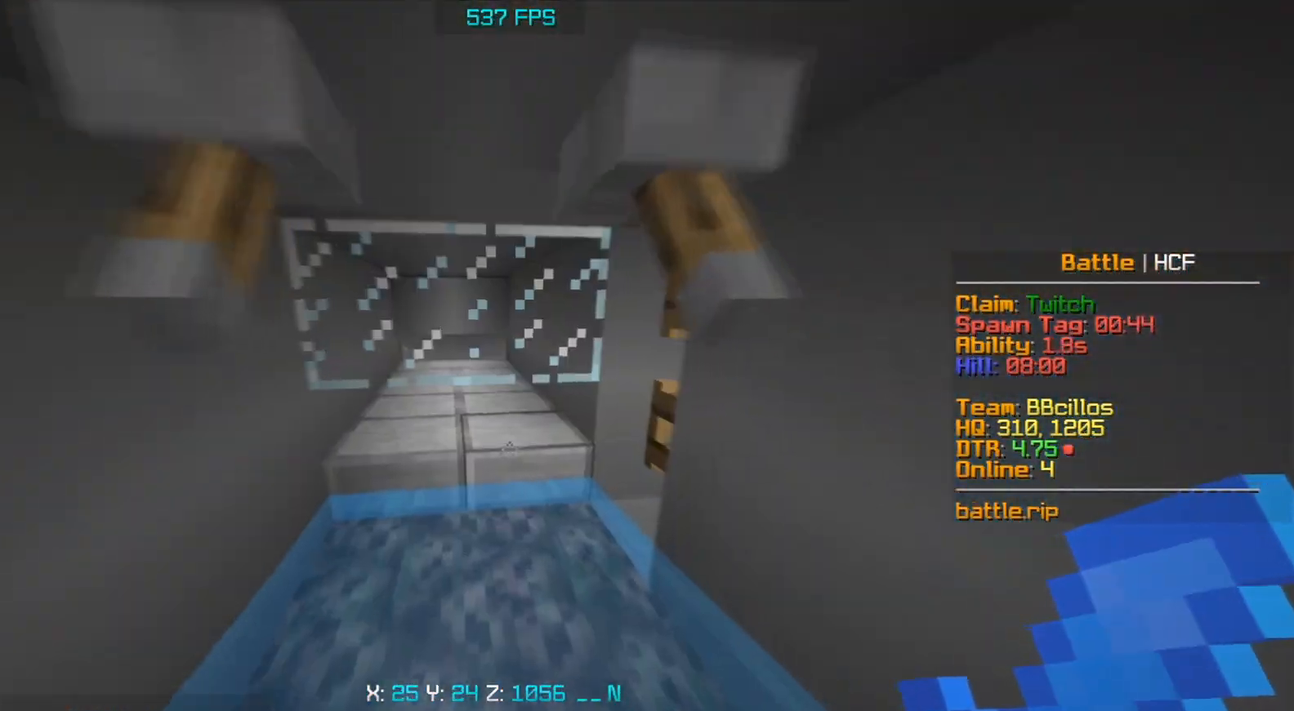
{"keys": ["w"], "mouse": ["right"], "events": [[183, "a", "down"], [367, "a", "up"], [433, "mouse_right", "down"]]}
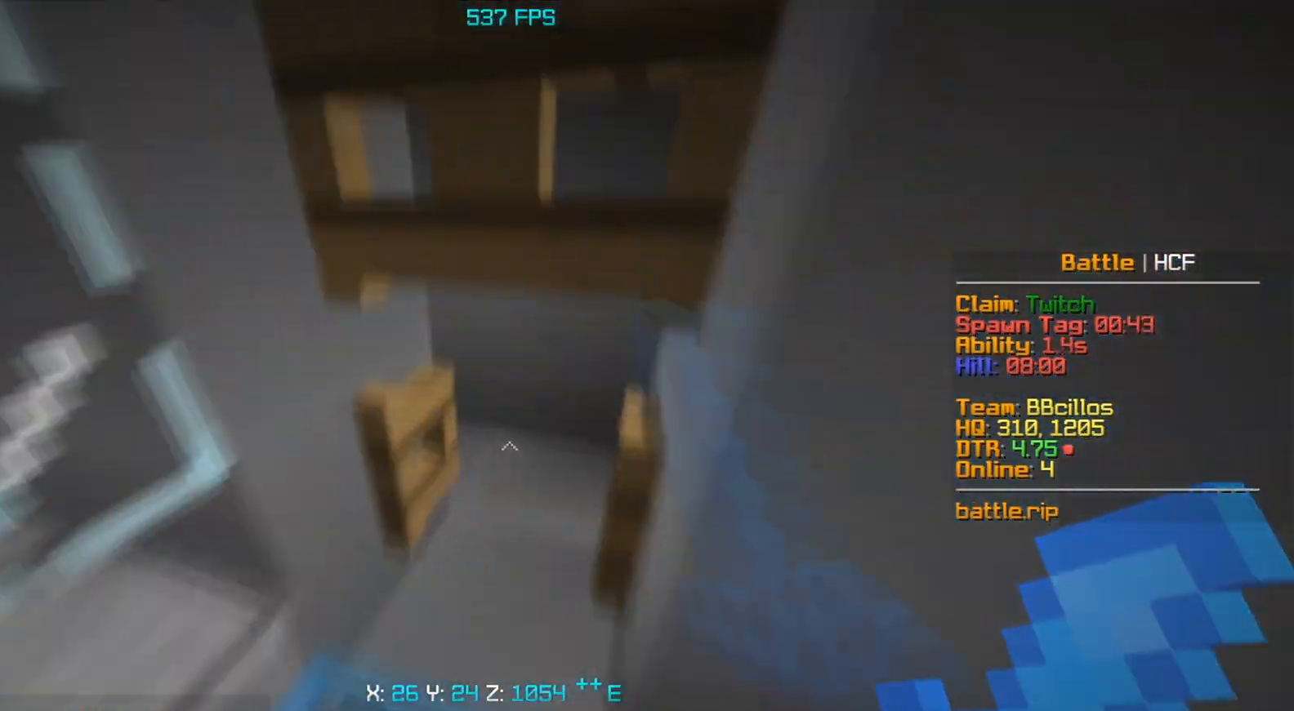
{"keys": ["d", "s"], "mouse": ["right"], "events": [[233, "d", "down"], [283, "mouse_right", "up"], [433, "w", "up"], [467, "mouse_right", "down"], [467, "s", "down"]]}
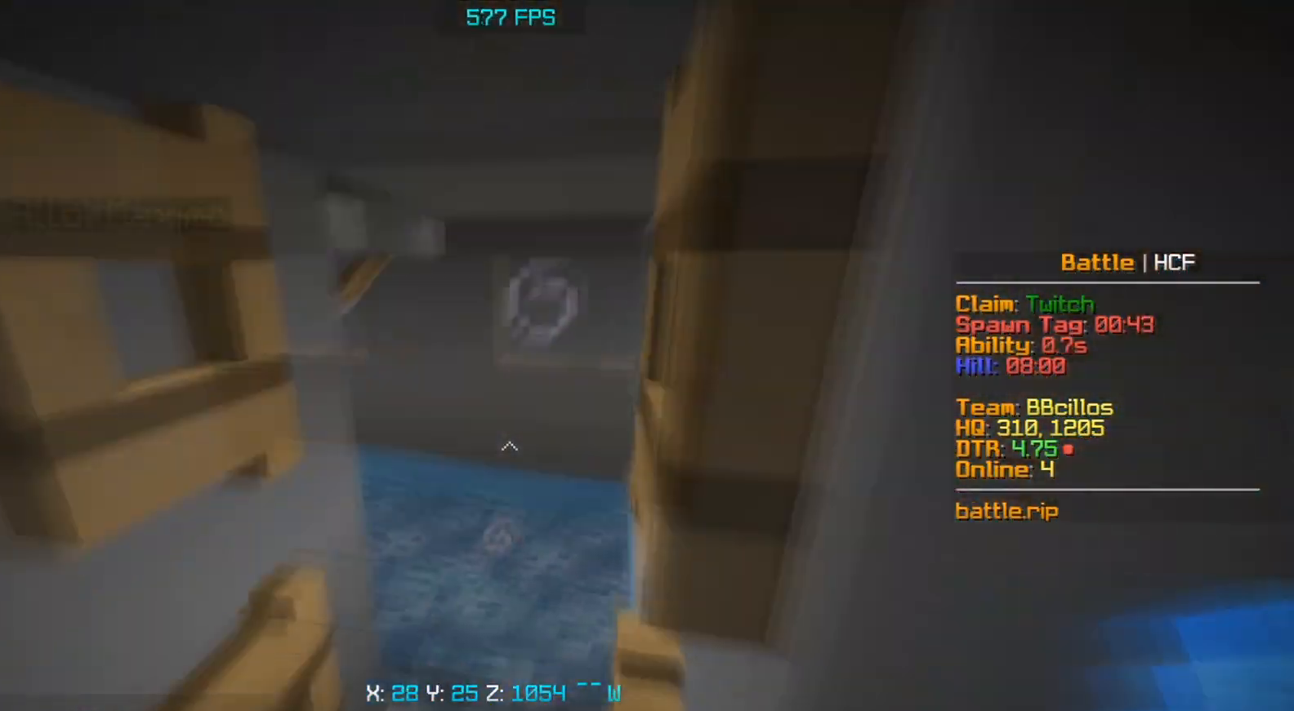
{"keys": ["d", "w"], "mouse": [], "events": [[33, "d", "up"], [200, "d", "down"], [283, "s", "up"], [333, "mouse_right", "up"], [383, "w", "down"]]}
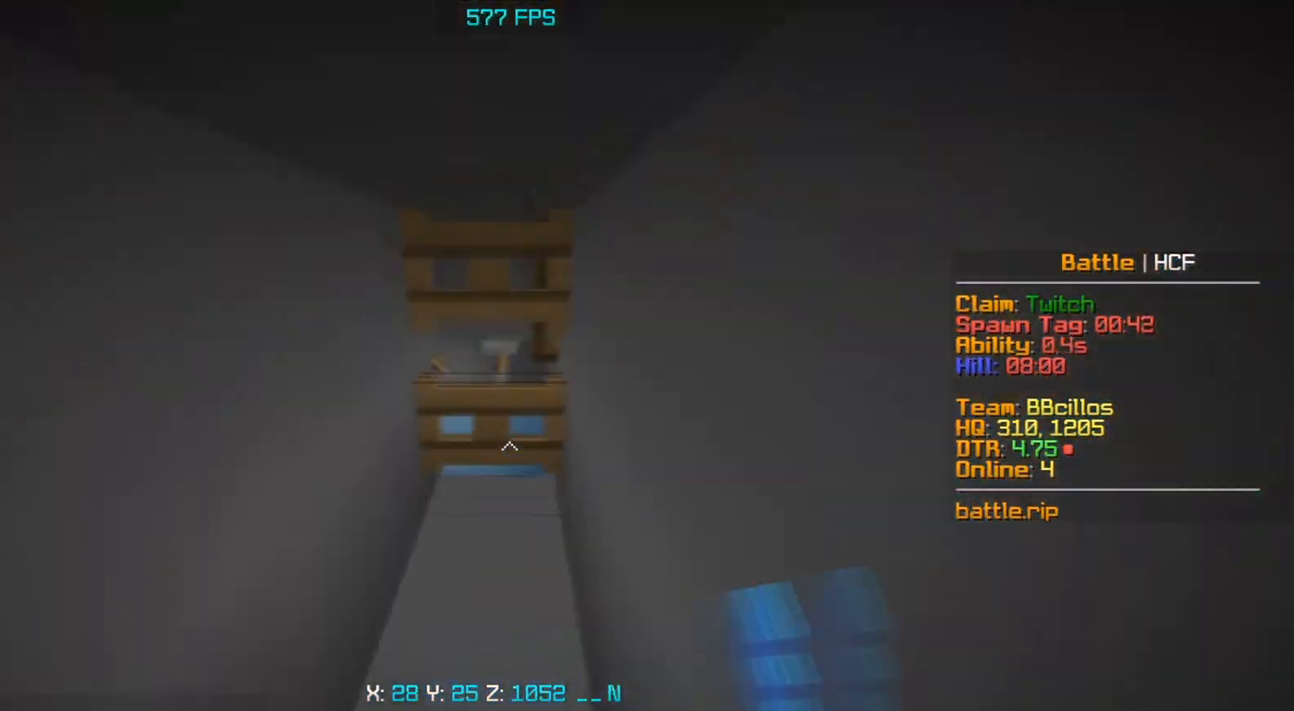
{"keys": [], "mouse": ["right"], "events": [[67, "d", "up"], [300, "mouse_right", "down"], [400, "w", "up"]]}
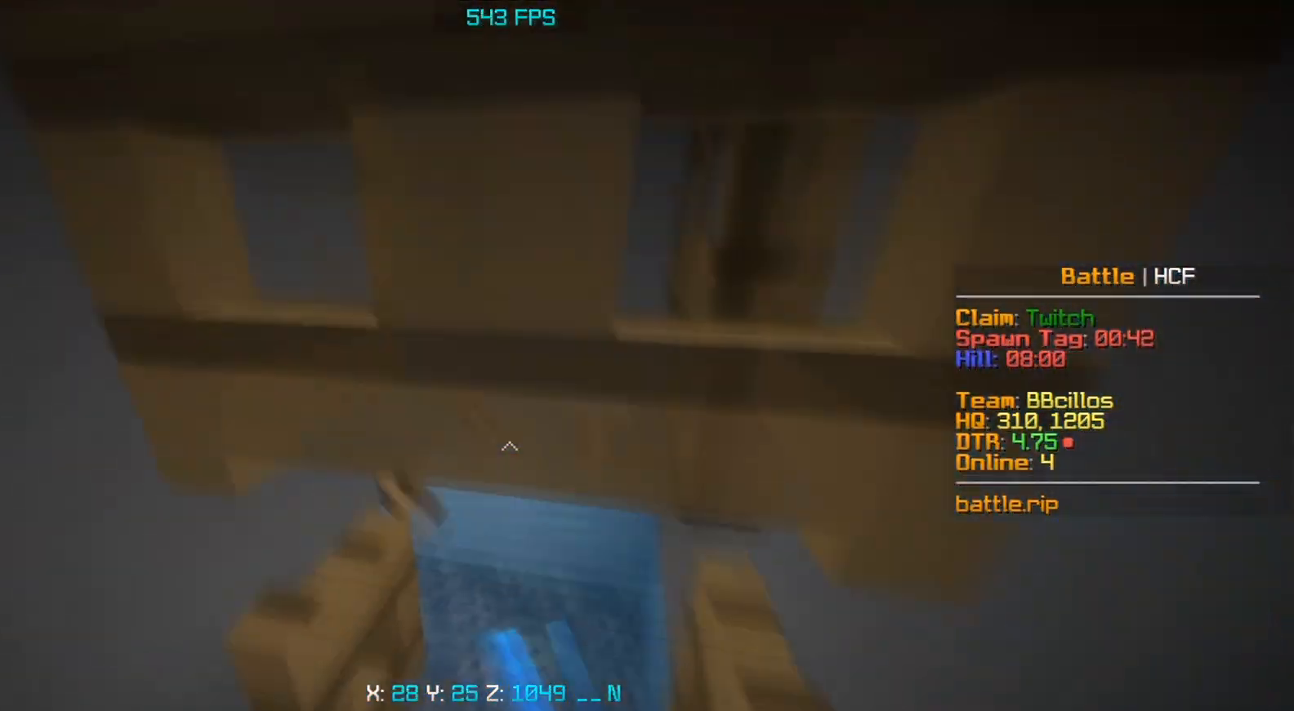
{"keys": ["s"], "mouse": ["right"], "events": [[50, "a", "down"], [117, "w", "down"], [167, "mouse_right", "up"], [200, "d", "down"], [217, "a", "up"], [383, "mouse_right", "down"], [383, "w", "up"], [417, "s", "down"], [500, "d", "up"]]}
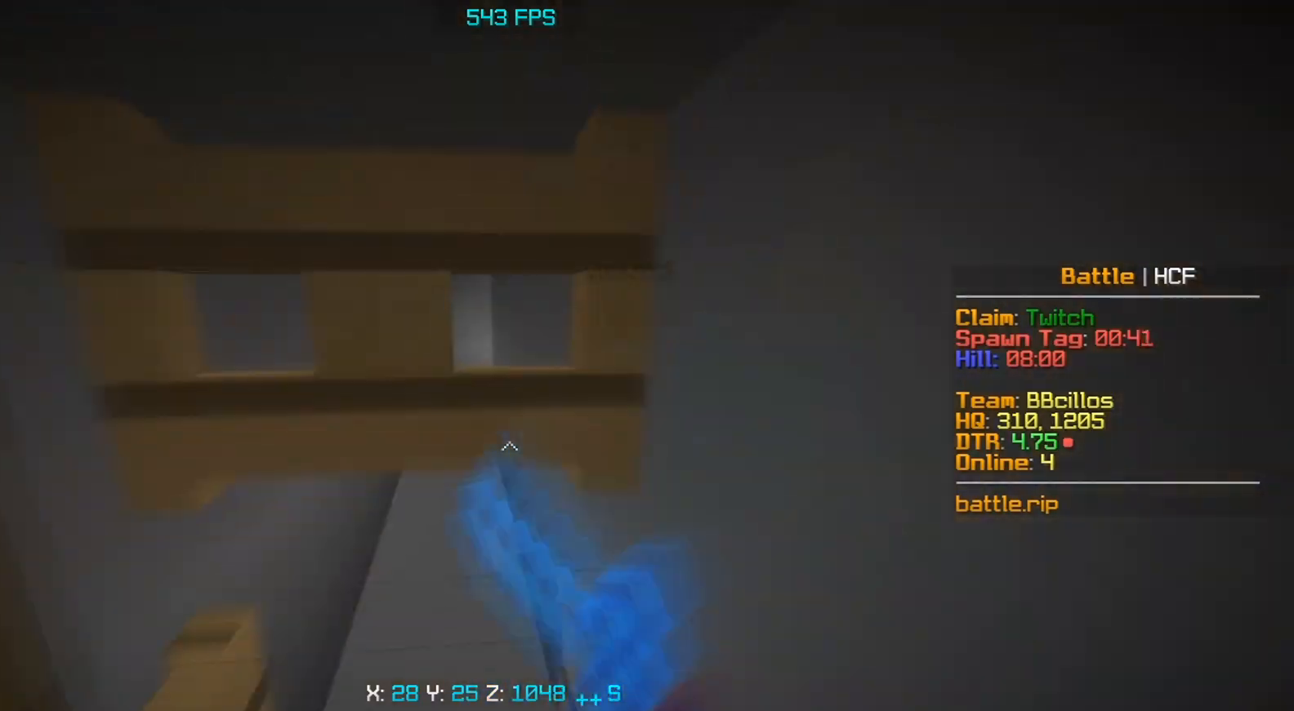
{"keys": ["d", "w"], "mouse": [], "events": [[83, "mouse_right", "up"], [150, "mouse_right", "down"], [183, "d", "down"], [317, "s", "up"], [367, "mouse_right", "up"], [383, "w", "down"]]}
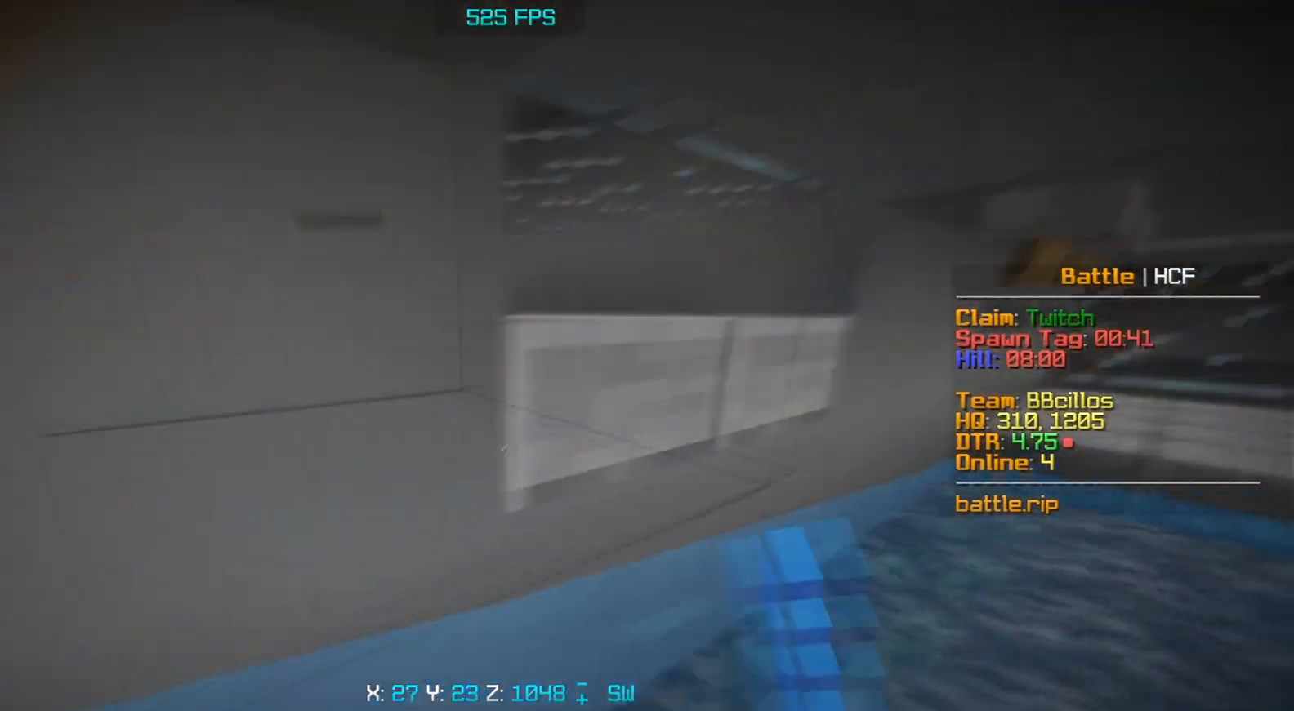
{"keys": ["d"], "mouse": [], "events": [[133, "w", "up"], [150, "s", "down"], [200, "d", "up"], [433, "d", "down"], [467, "s", "up"]]}
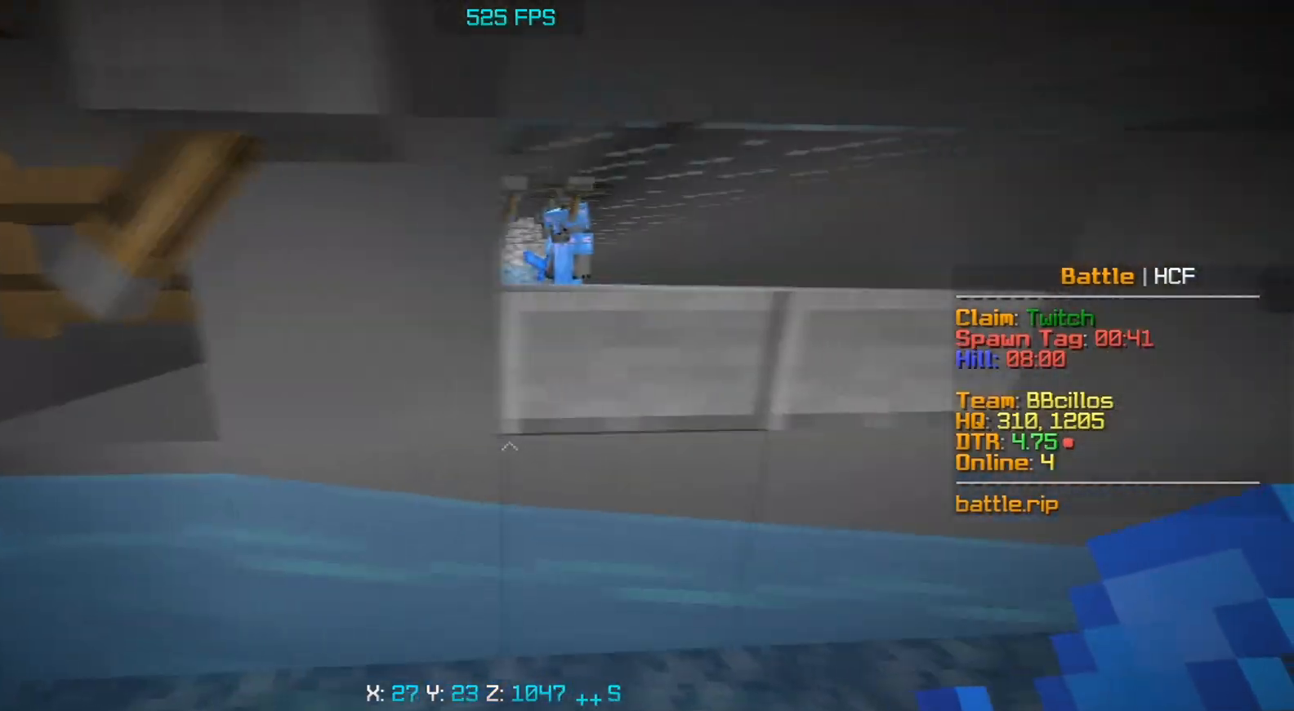
{"keys": [], "mouse": [], "events": [[167, "w", "down"], [283, "d", "up"], [333, "w", "up"]]}
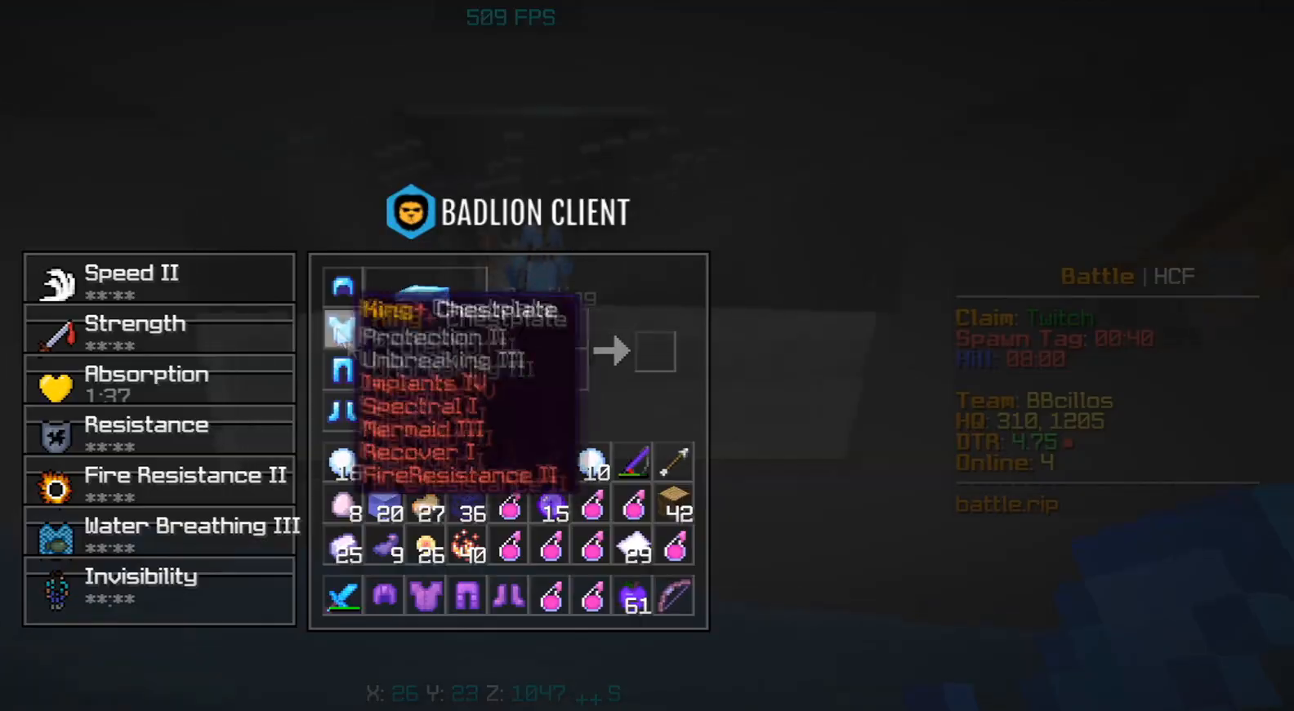
{"keys": [], "mouse": [], "events": []}
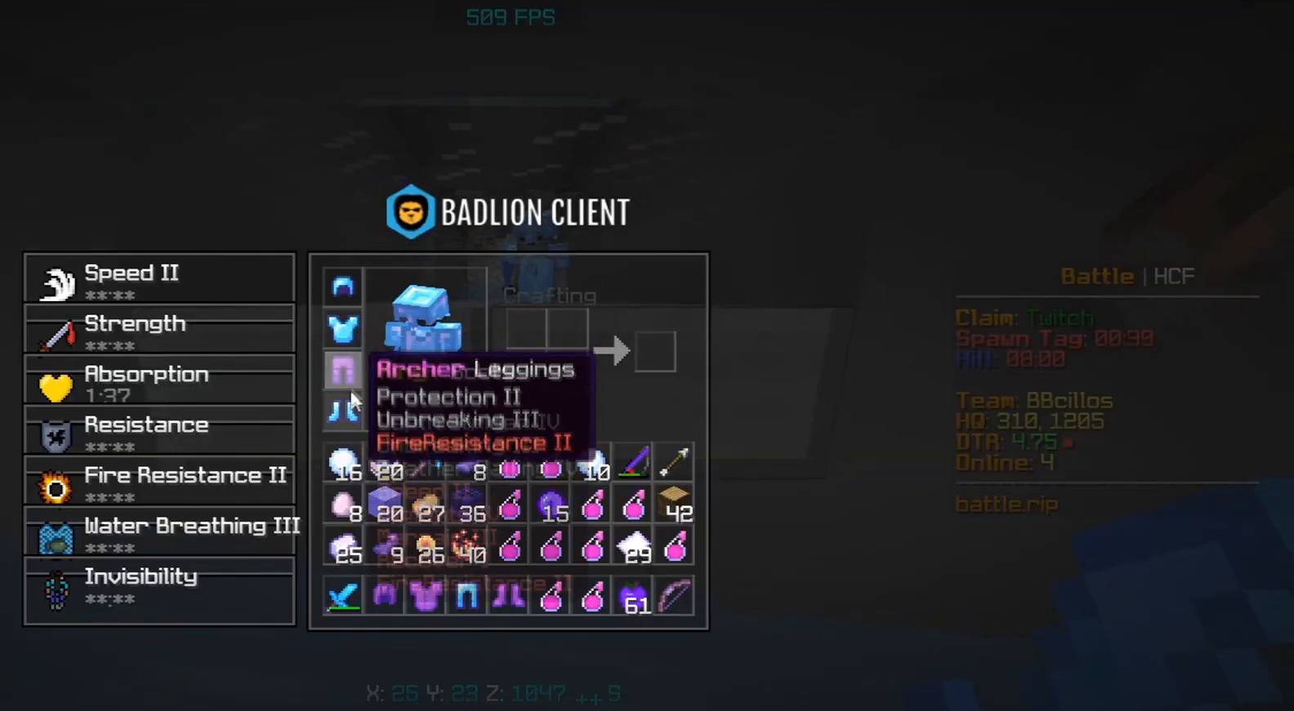
{"keys": [], "mouse": [], "events": []}
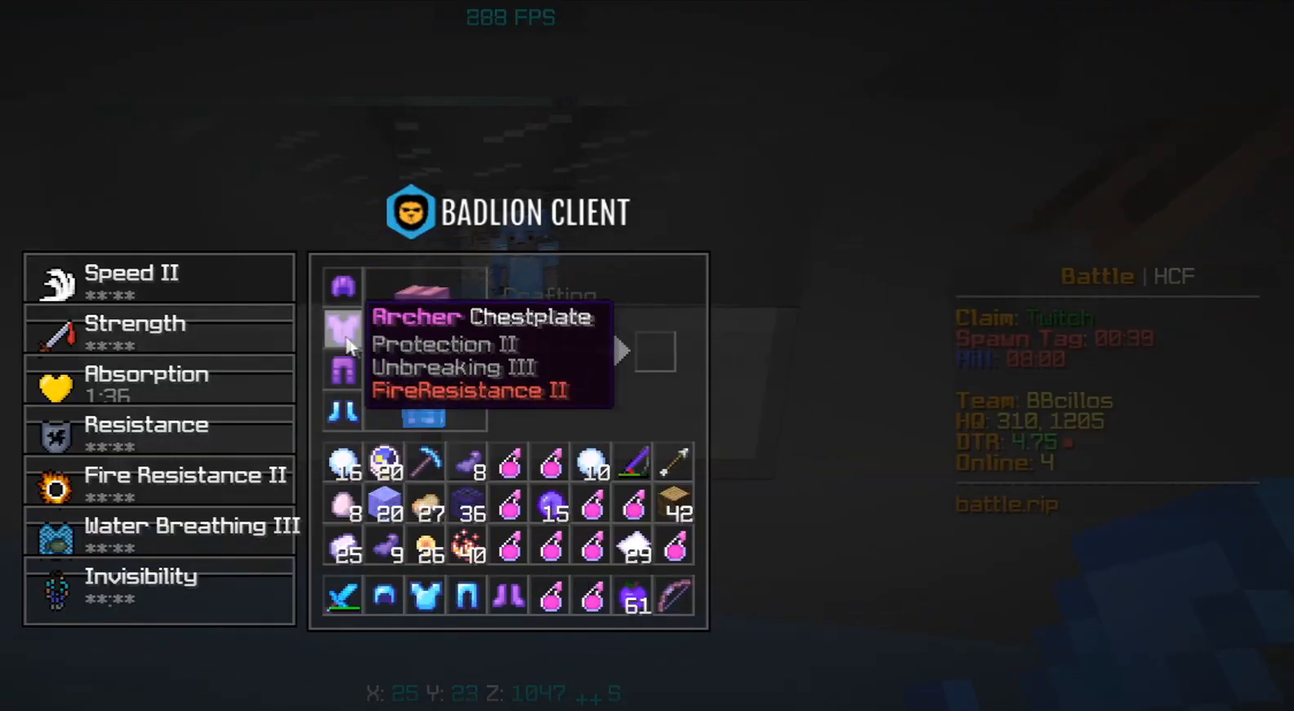
{"keys": [], "mouse": [], "events": []}